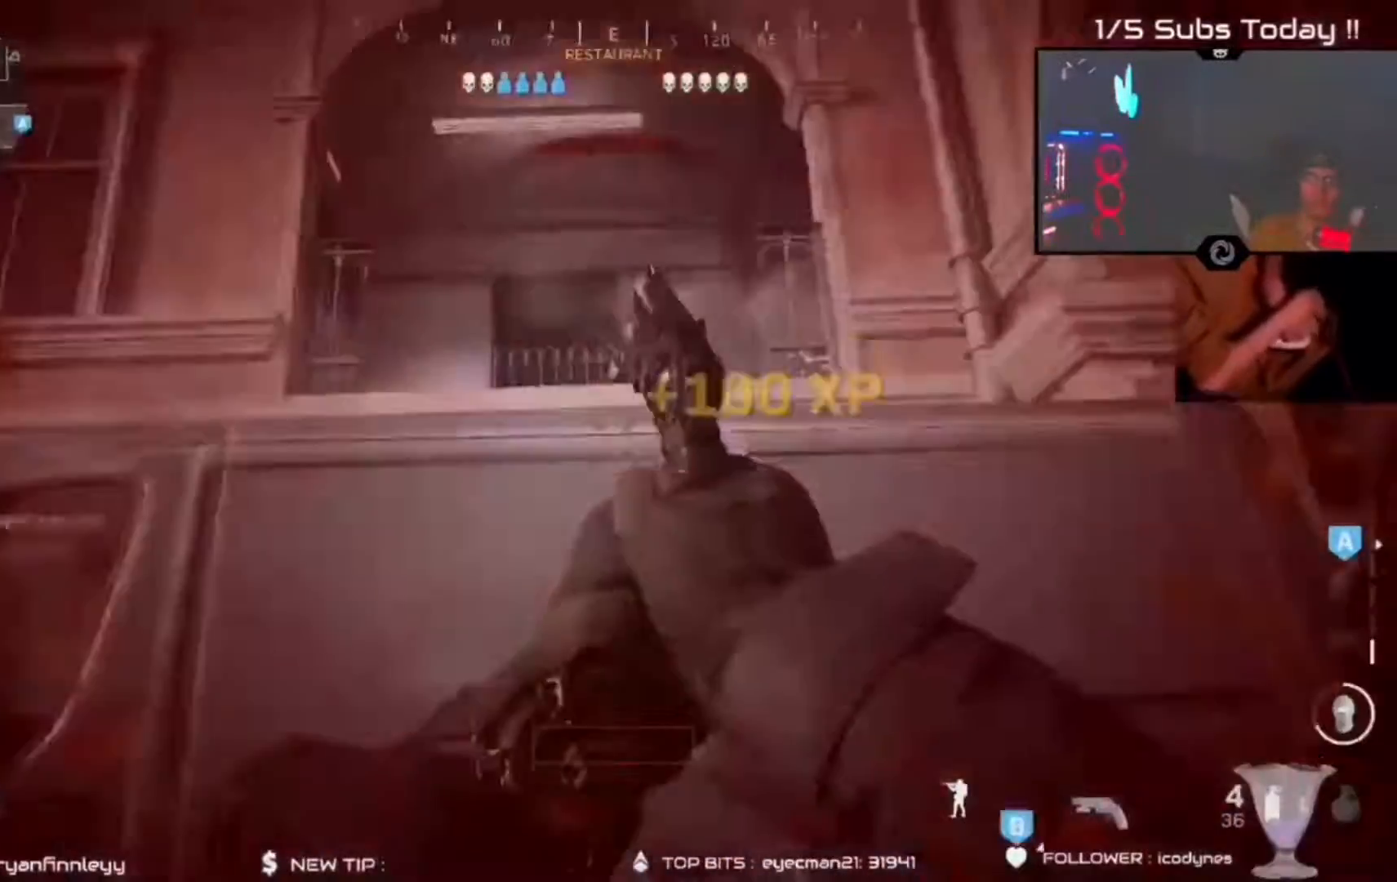
Gameplay with a controller (Xbox layout); each line is a JSON object with the inputs held at the frame after it. "events" lists button and stick changes between this image and that frame as [ms after this image, input, new state], when the widget could be followed in between.
{"buttons": [], "left_stick": "up-left", "right_stick": "center"}
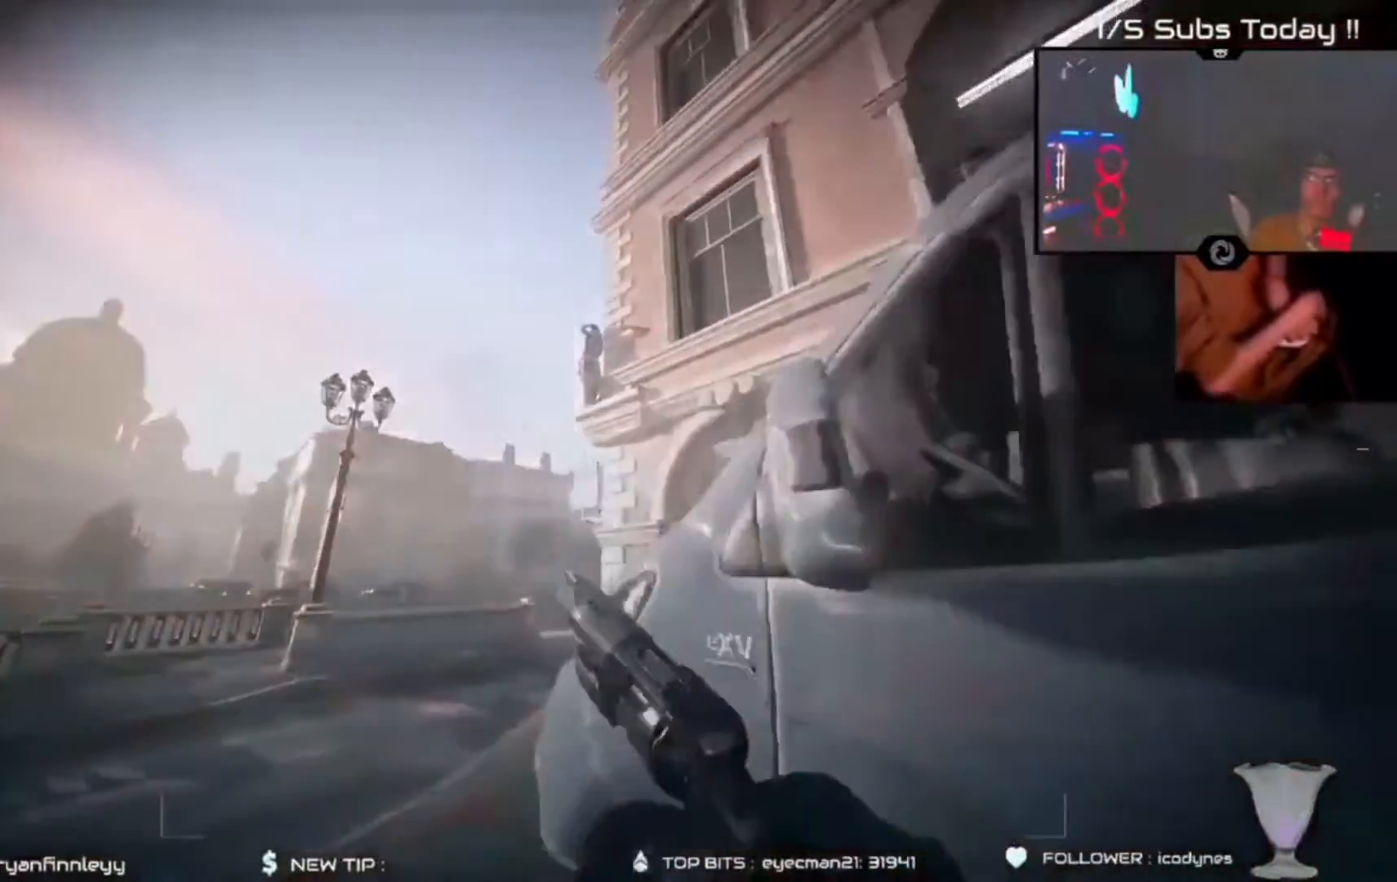
{"buttons": [], "left_stick": "up-left", "right_stick": "center", "events": [[83, "right_stick", "down-left"], [167, "Y", "down"], [167, "left_stick", "up-right"], [167, "right_stick", "down-right"], [300, "Y", "up"], [333, "left_stick", "up-left"], [400, "right_stick", "down-left"], [467, "right_stick", "center"]]}
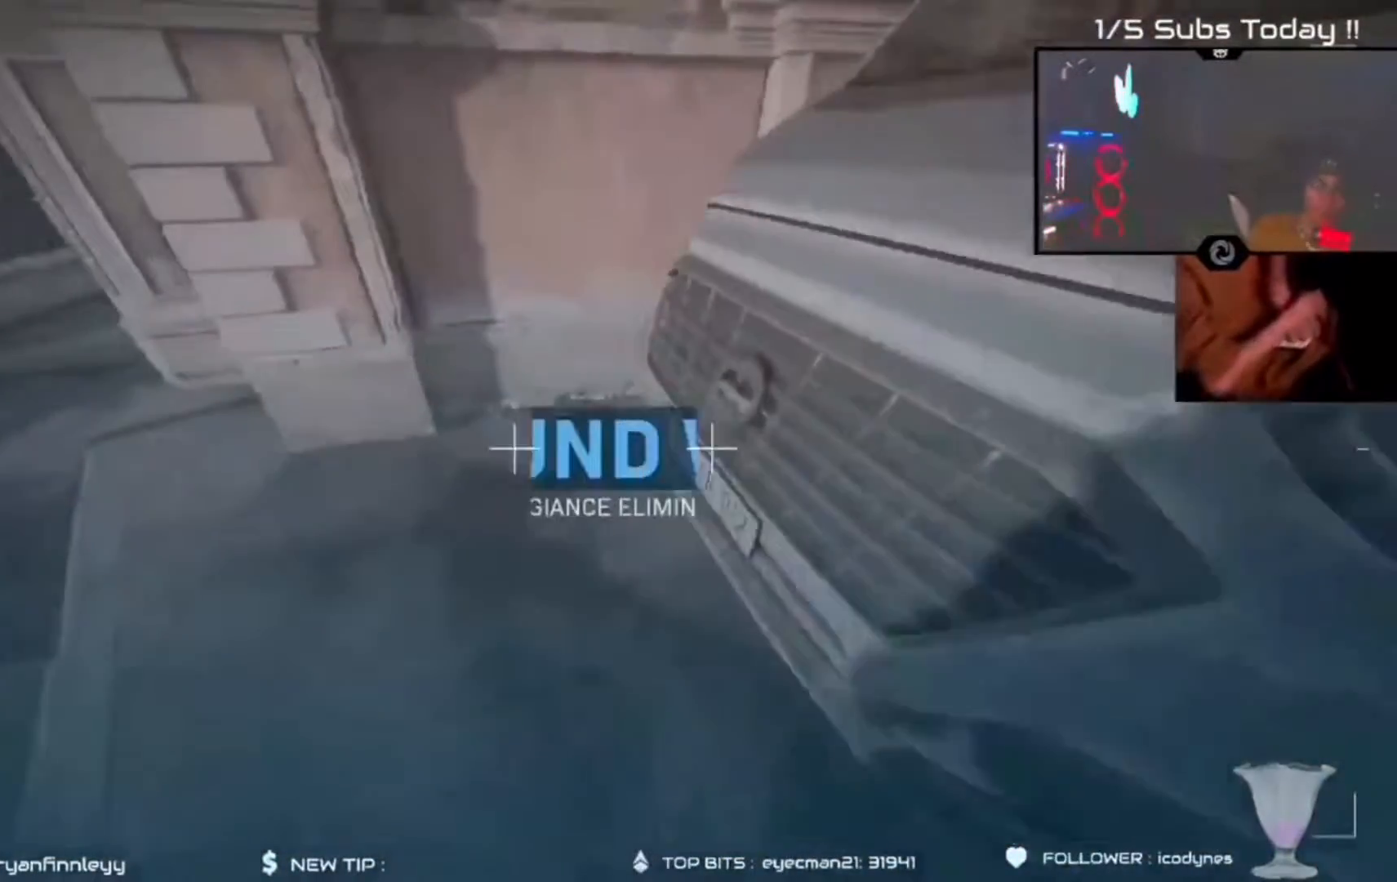
{"buttons": [], "left_stick": "up", "right_stick": "right", "events": [[333, "right_stick", "right"], [433, "left_stick", "up"]]}
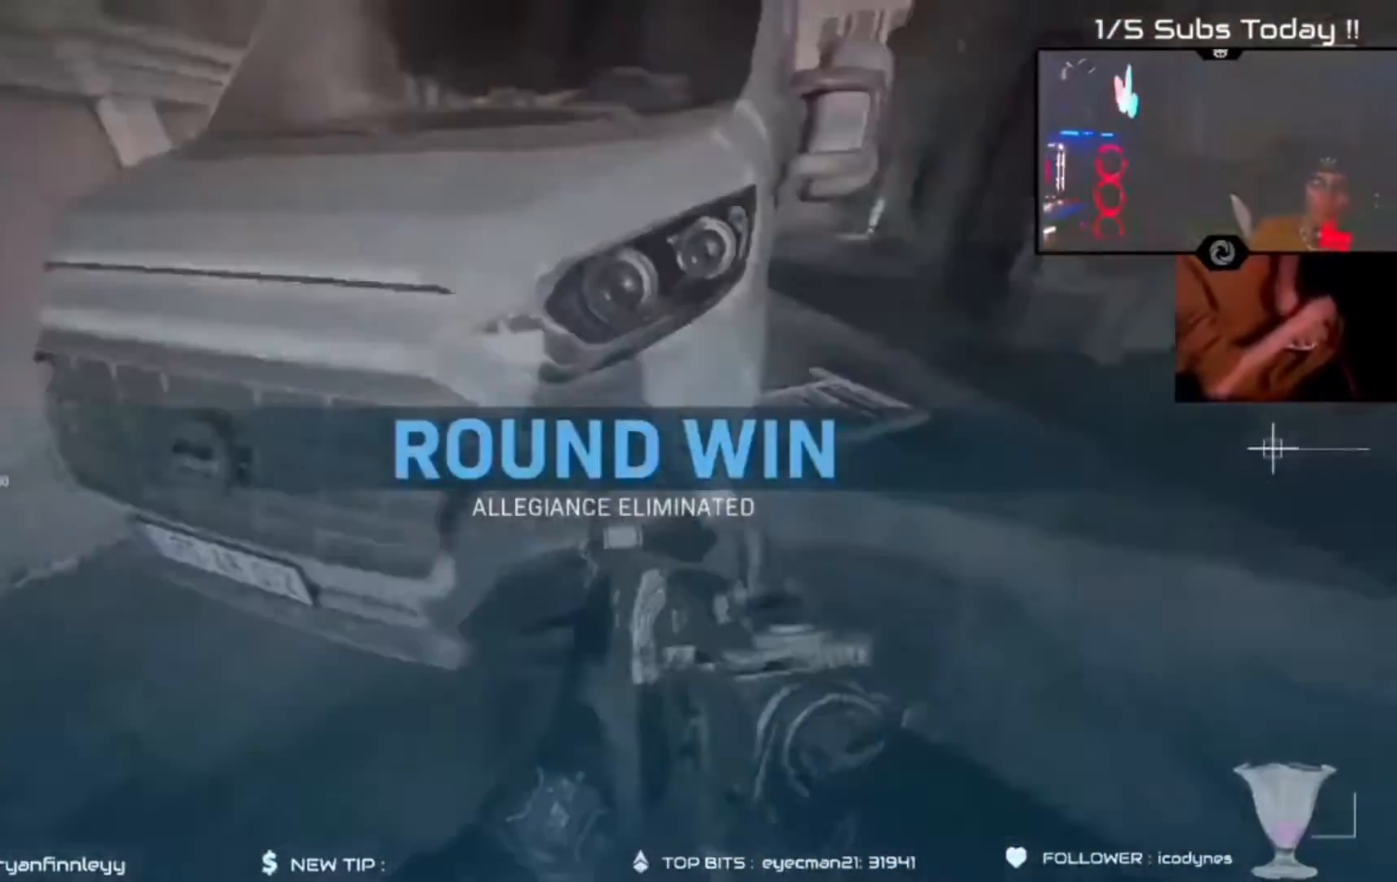
{"buttons": [], "left_stick": "up-left", "right_stick": "center", "events": [[67, "R3", "down"], [67, "left_stick", "up-right"], [167, "R3", "up"], [233, "left_stick", "up-left"], [300, "right_stick", "center"]]}
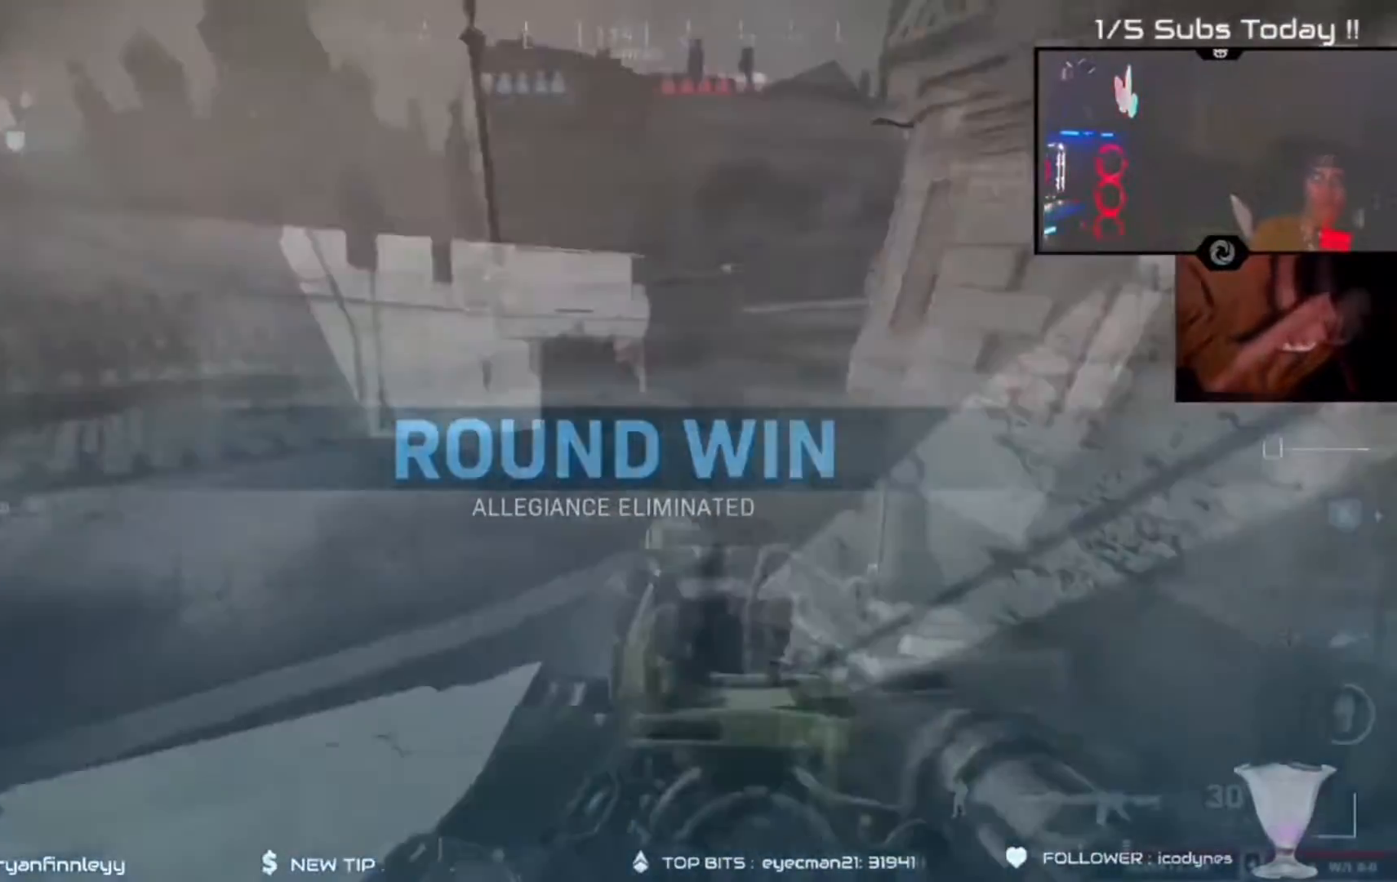
{"buttons": [], "left_stick": "left", "right_stick": "right", "events": [[167, "right_stick", "right"], [200, "Y", "down"], [200, "left_stick", "up"], [267, "Y", "up"], [333, "left_stick", "up-left"], [500, "left_stick", "left"]]}
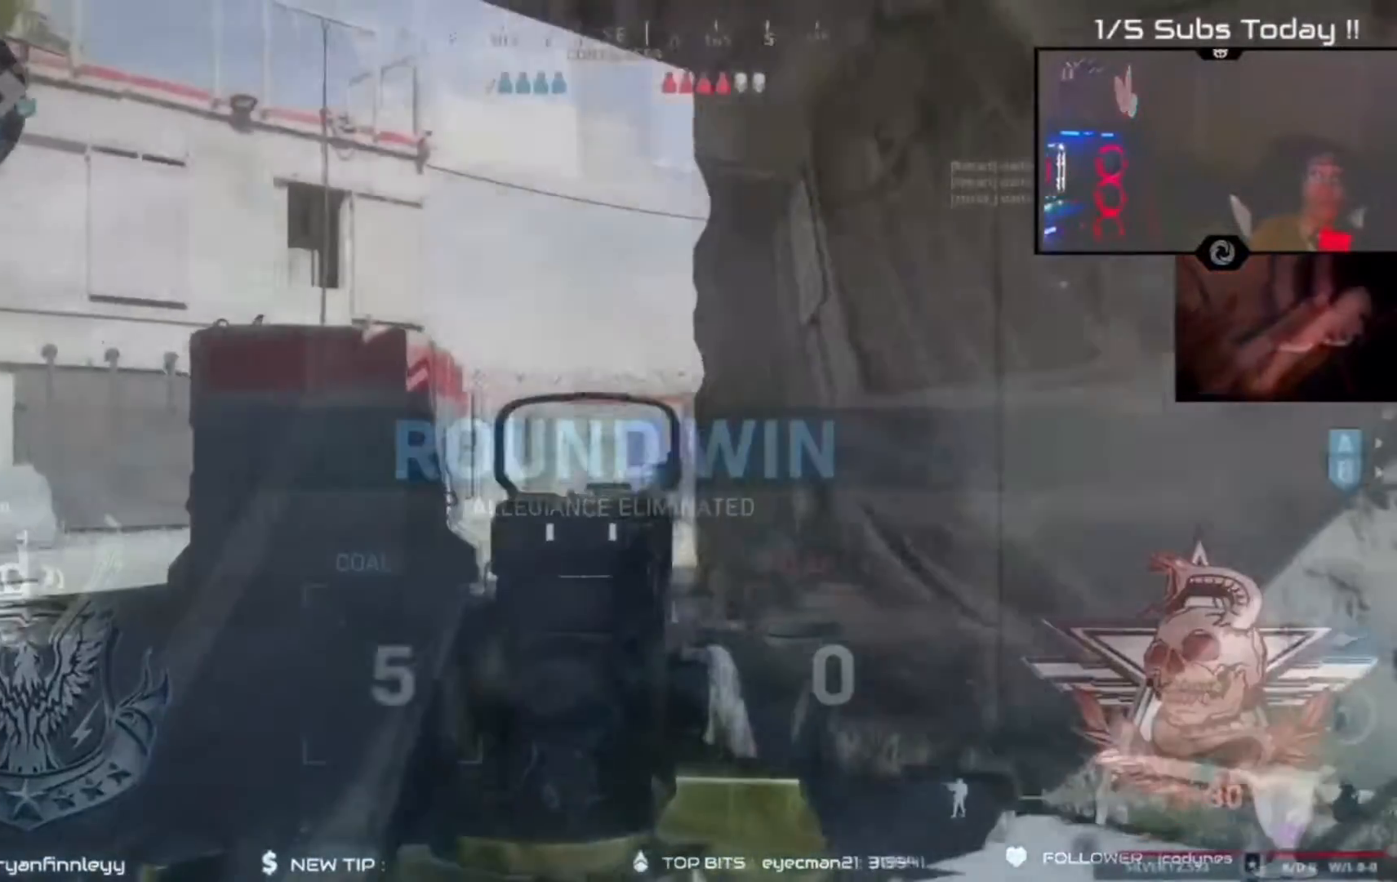
{"buttons": ["R2"], "left_stick": "left", "right_stick": "right", "events": [[67, "R2", "down"], [67, "right_stick", "down-right"], [467, "right_stick", "right"]]}
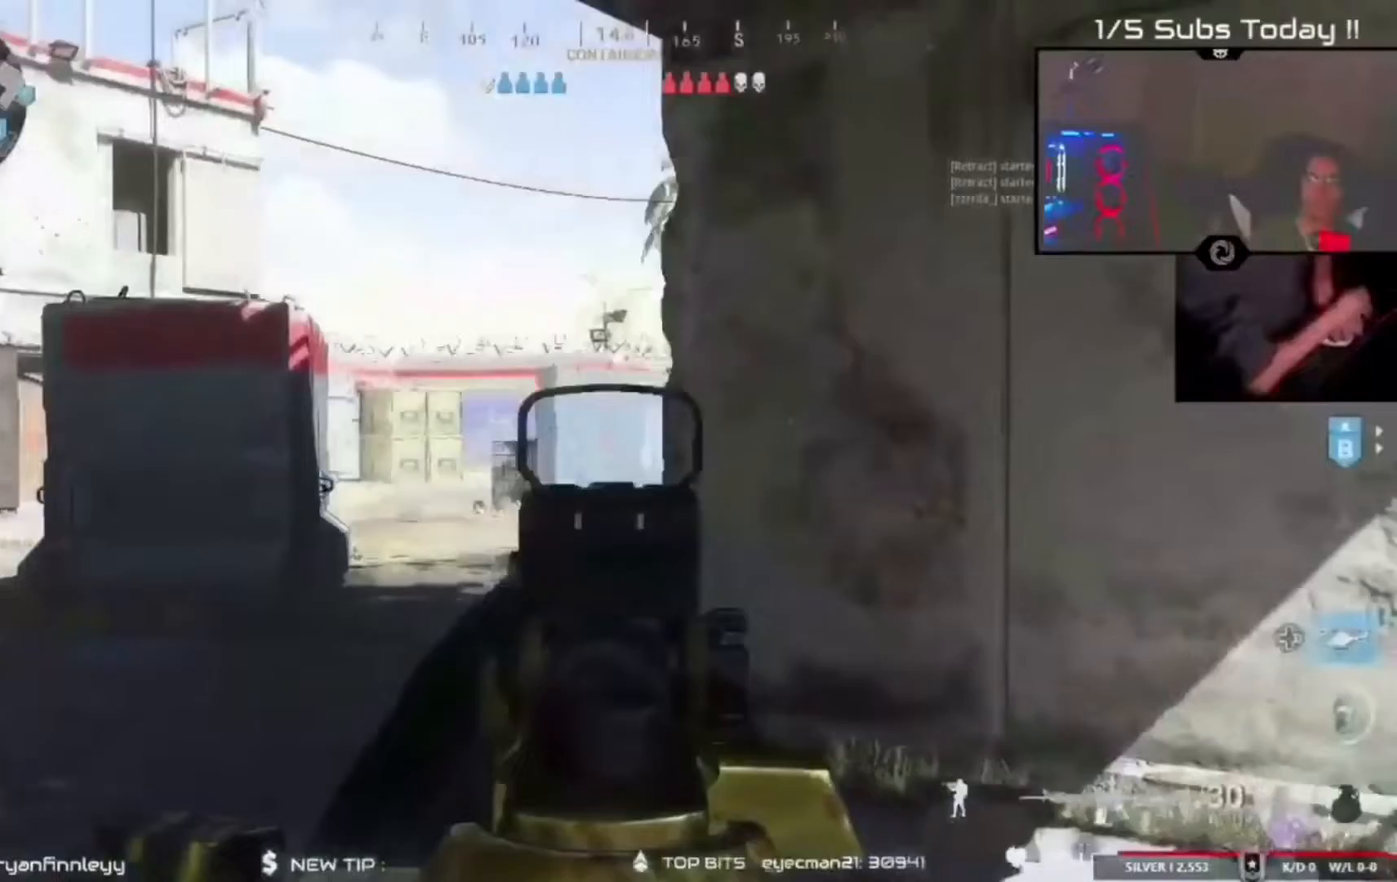
{"buttons": ["R2"], "left_stick": "left", "right_stick": "left", "events": [[400, "right_stick", "center"], [467, "right_stick", "left"]]}
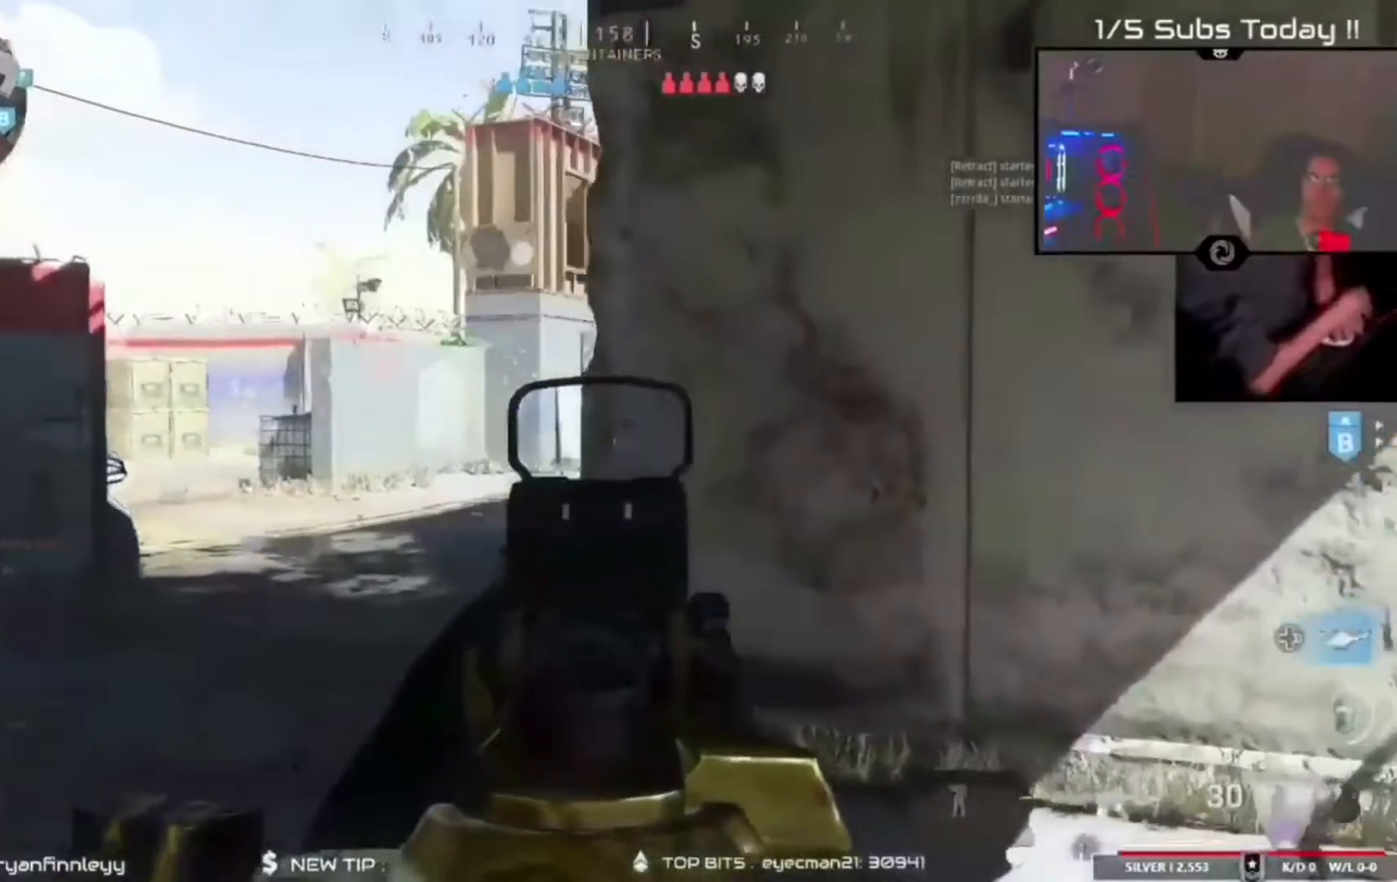
{"buttons": ["L1", "L2", "R2"], "left_stick": "left", "right_stick": "center", "events": [[67, "L2", "down"], [67, "right_stick", "up-left"], [167, "L2", "up"], [167, "R2", "up"], [167, "left_stick", "down-right"], [200, "right_stick", "down-right"], [267, "L1", "down"], [267, "R2", "down"], [300, "L2", "down"], [300, "left_stick", "down"], [300, "right_stick", "center"], [333, "L1", "up"], [367, "L1", "down"], [400, "left_stick", "left"]]}
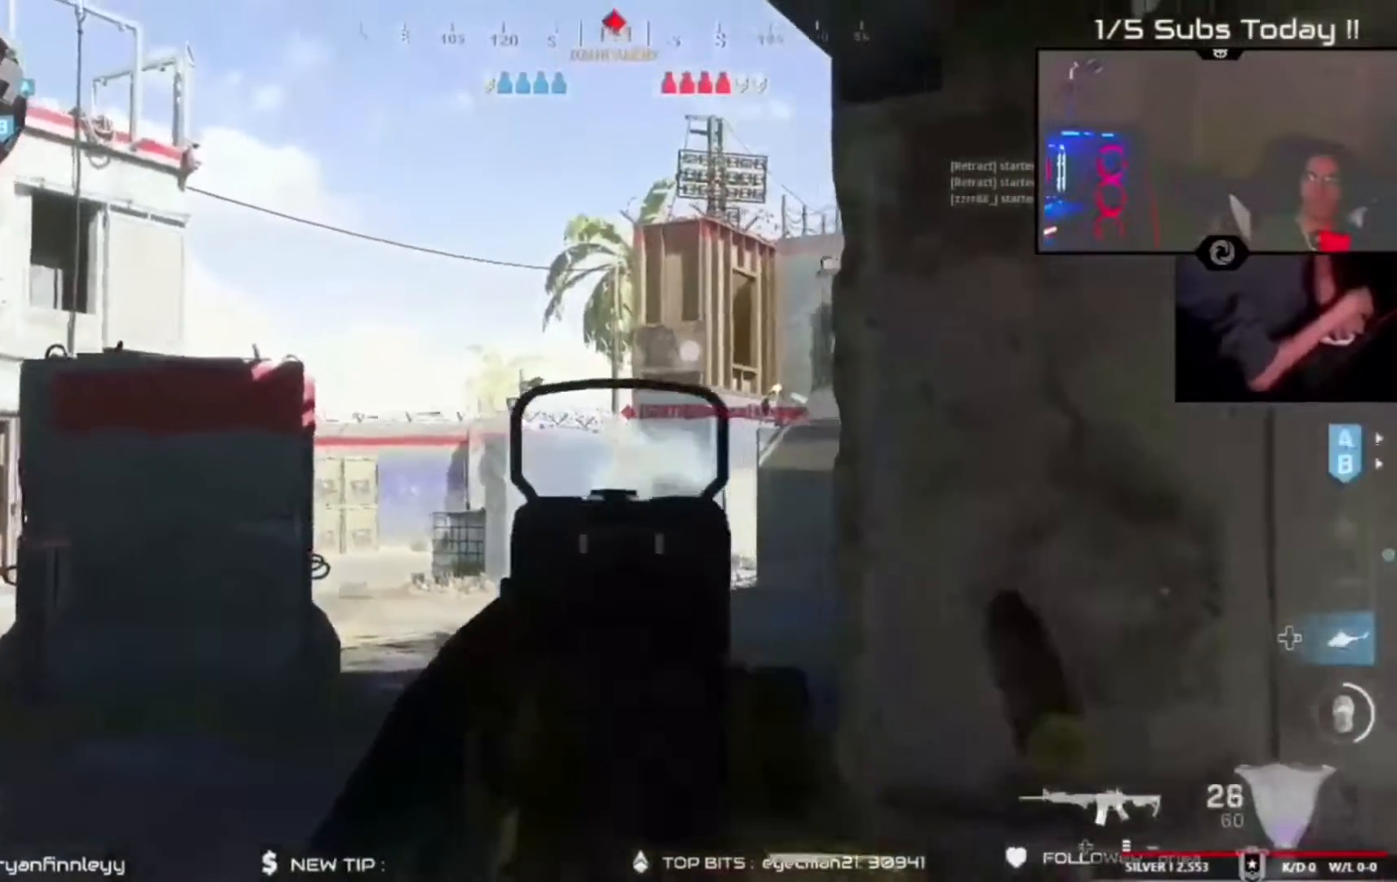
{"buttons": ["L2", "R2"], "left_stick": "down-right", "right_stick": "down"}